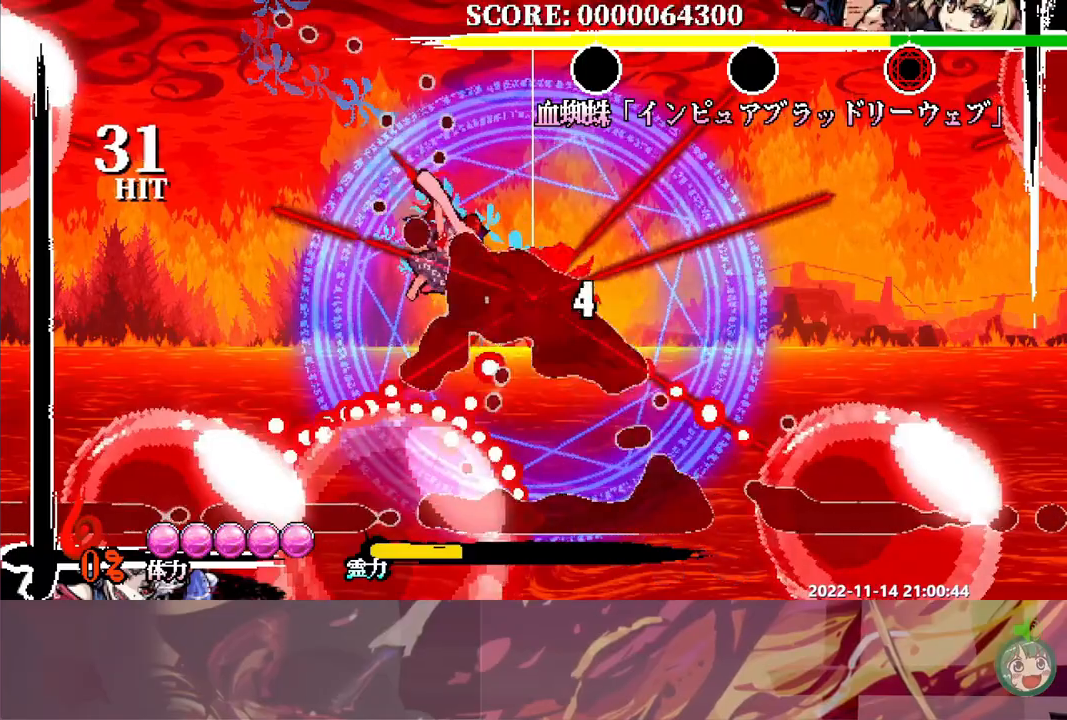
Gameplay with a controller (Xbox layout); each line is a JSON object with the inputs held at the frame after it. "button_events" lists button changes between this image and that frame as [ms after this image, input, new state], when the widget could be followed in between (sticks are given only as held states). Not read: B DPAD_UP HOME R1.
{"buttons": ["DPAD_RIGHT"], "left_stick": "center", "right_stick": "center", "button_events": [[17, "Y", "up"], [100, "Y", "down"], [167, "Y", "up"], [250, "Y", "down"], [317, "Y", "up"], [400, "Y", "down"], [483, "Y", "up"]]}
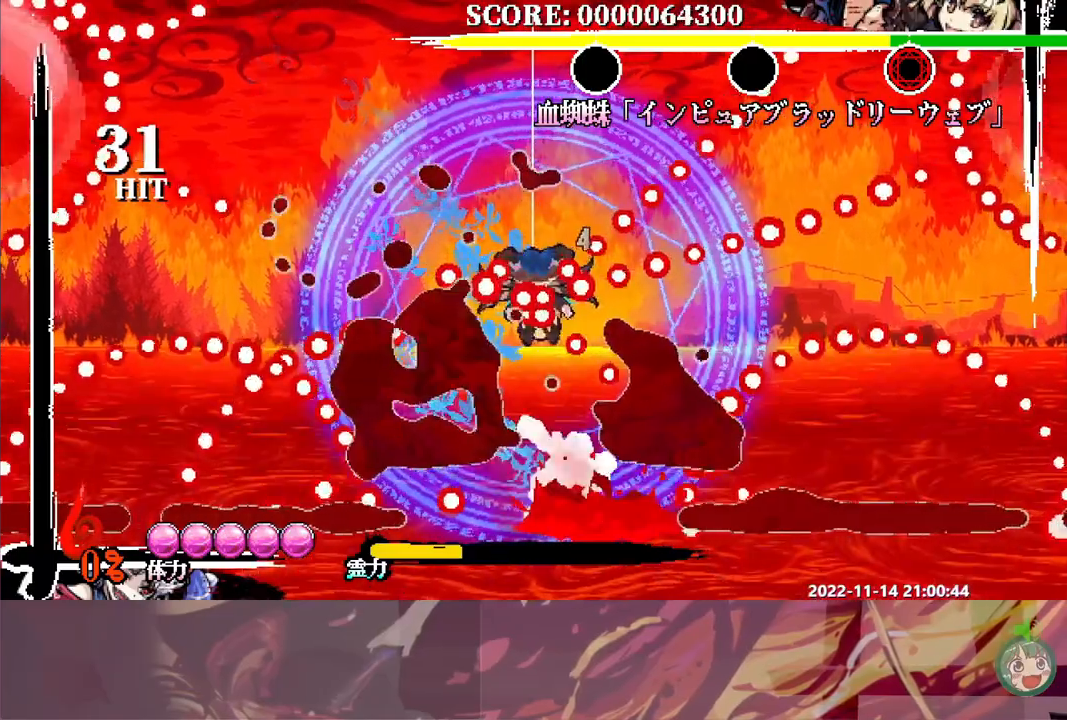
{"buttons": [], "left_stick": "center", "right_stick": "center"}
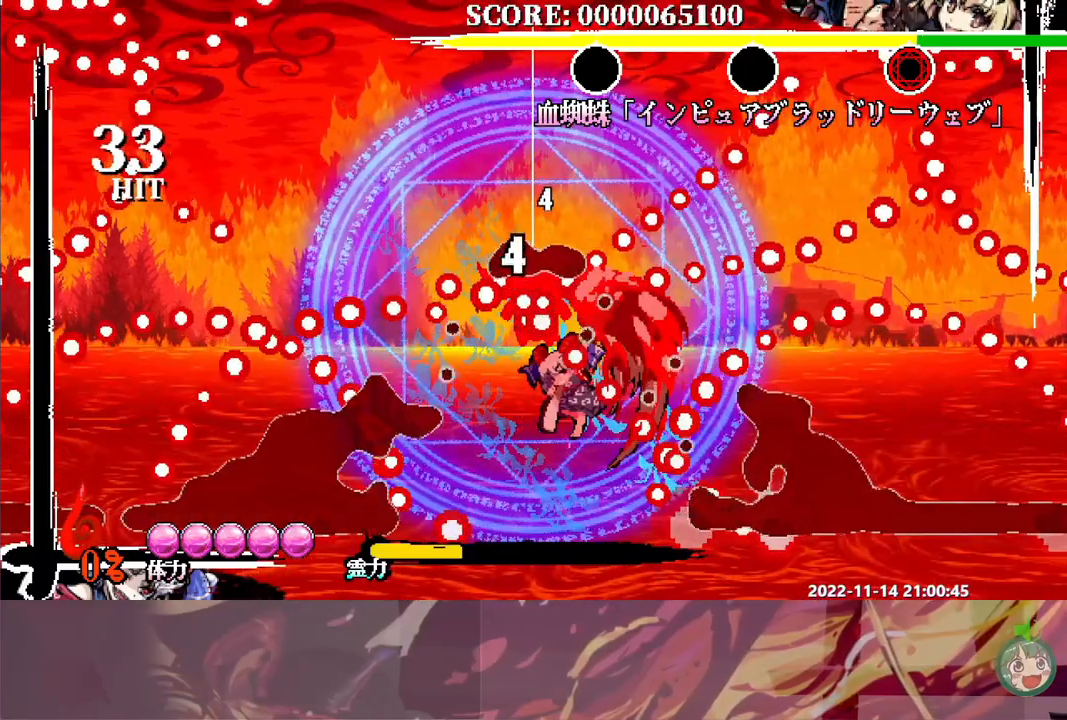
{"buttons": ["DPAD_DOWN", "DPAD_RIGHT"], "left_stick": "center", "right_stick": "center"}
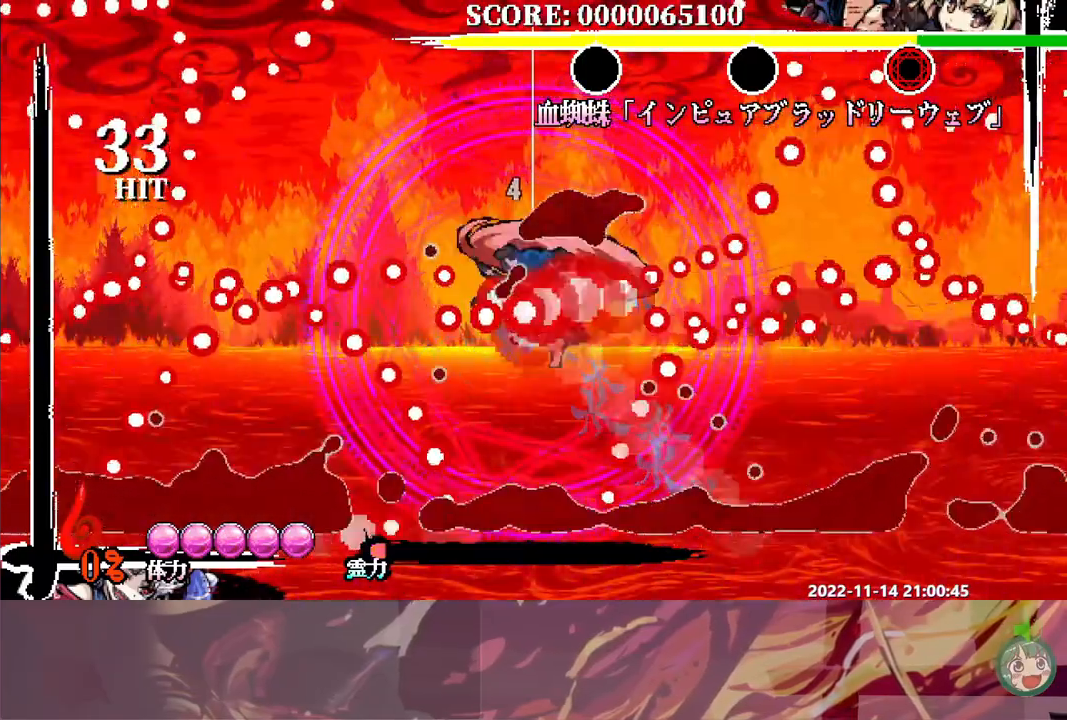
{"buttons": ["DPAD_RIGHT"], "left_stick": "center", "right_stick": "center", "button_events": [[50, "Y", "down"], [133, "Y", "up"], [200, "Y", "down"], [283, "Y", "up"], [350, "Y", "down"], [450, "Y", "up"], [500, "DPAD_DOWN", "up"]]}
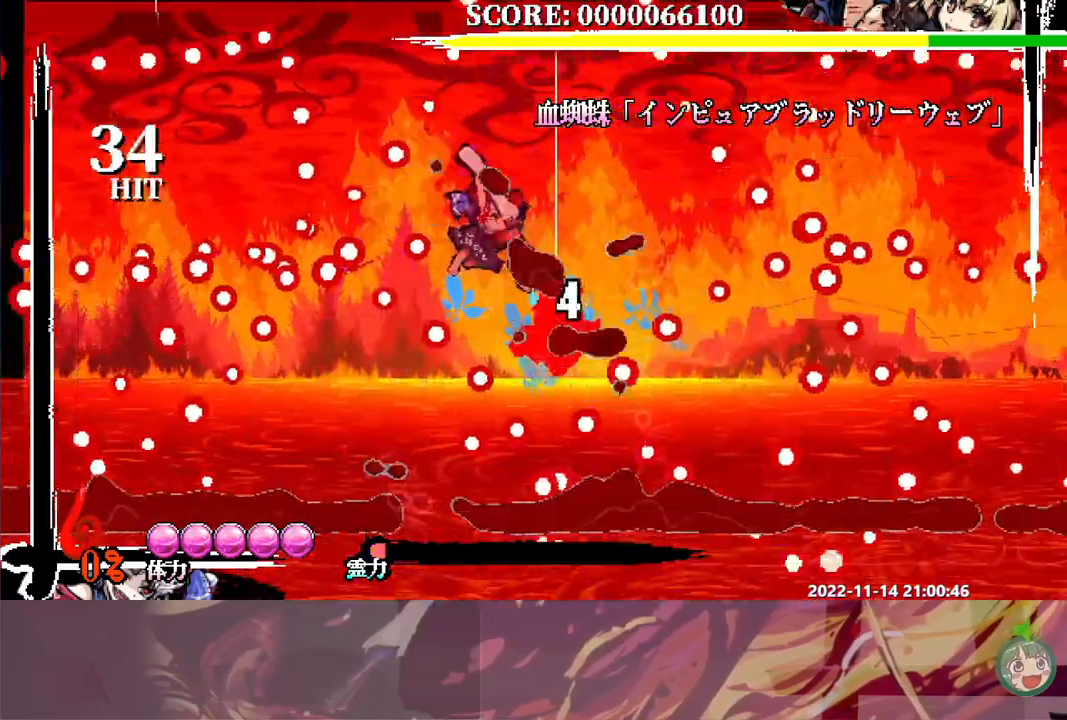
{"buttons": [], "left_stick": "center", "right_stick": "center", "button_events": [[33, "DPAD_RIGHT", "up"]]}
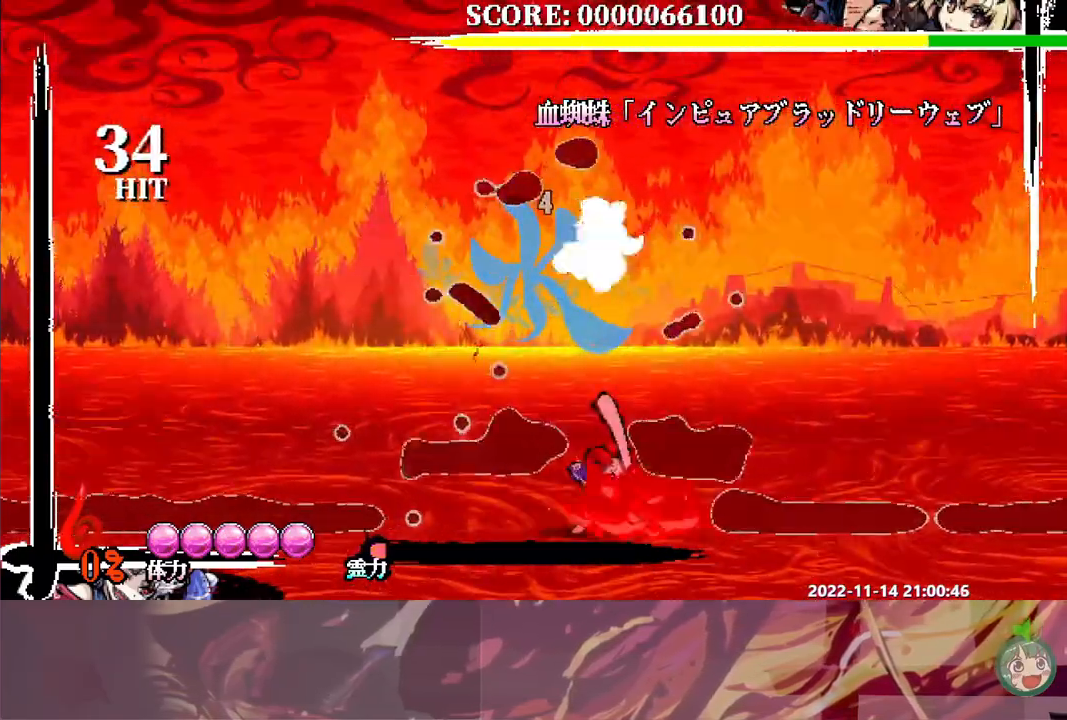
{"buttons": [], "left_stick": "center", "right_stick": "center", "button_events": [[350, "Y", "down"], [433, "Y", "up"]]}
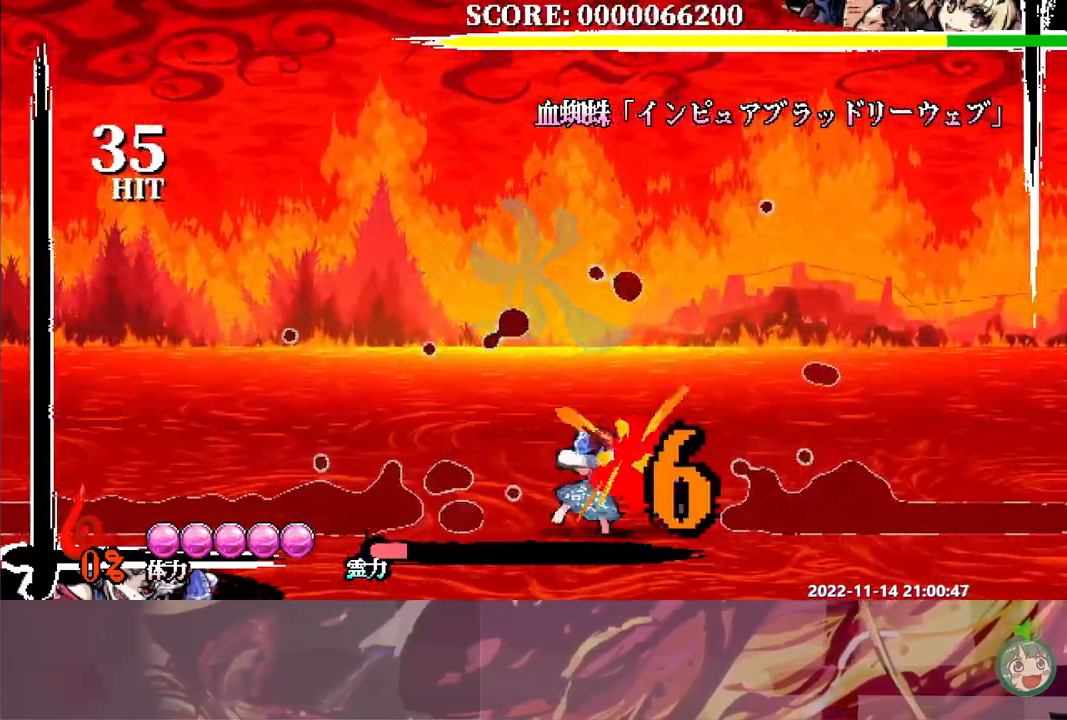
{"buttons": ["Y"], "left_stick": "center", "right_stick": "center", "button_events": [[17, "Y", "down"], [83, "Y", "up"], [167, "Y", "down"], [233, "Y", "up"], [317, "Y", "down"], [400, "Y", "up"], [483, "Y", "down"]]}
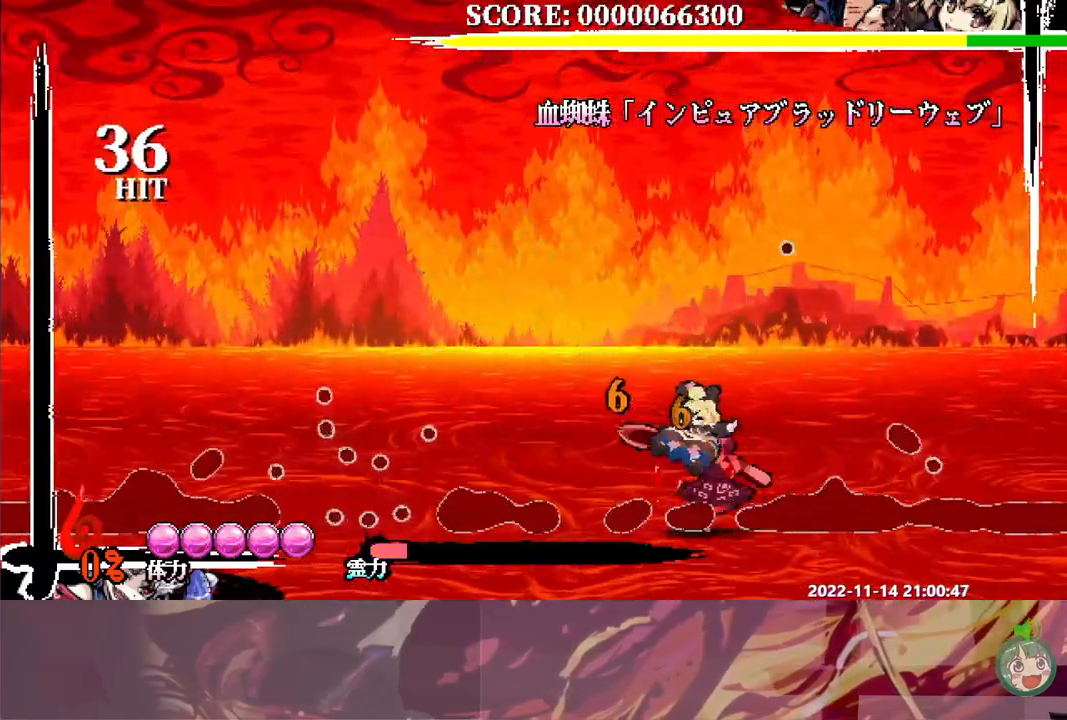
{"buttons": ["Y"], "left_stick": "center", "right_stick": "center", "button_events": [[67, "Y", "up"], [133, "Y", "down"], [233, "Y", "up"], [300, "Y", "down"], [383, "Y", "up"], [450, "Y", "down"]]}
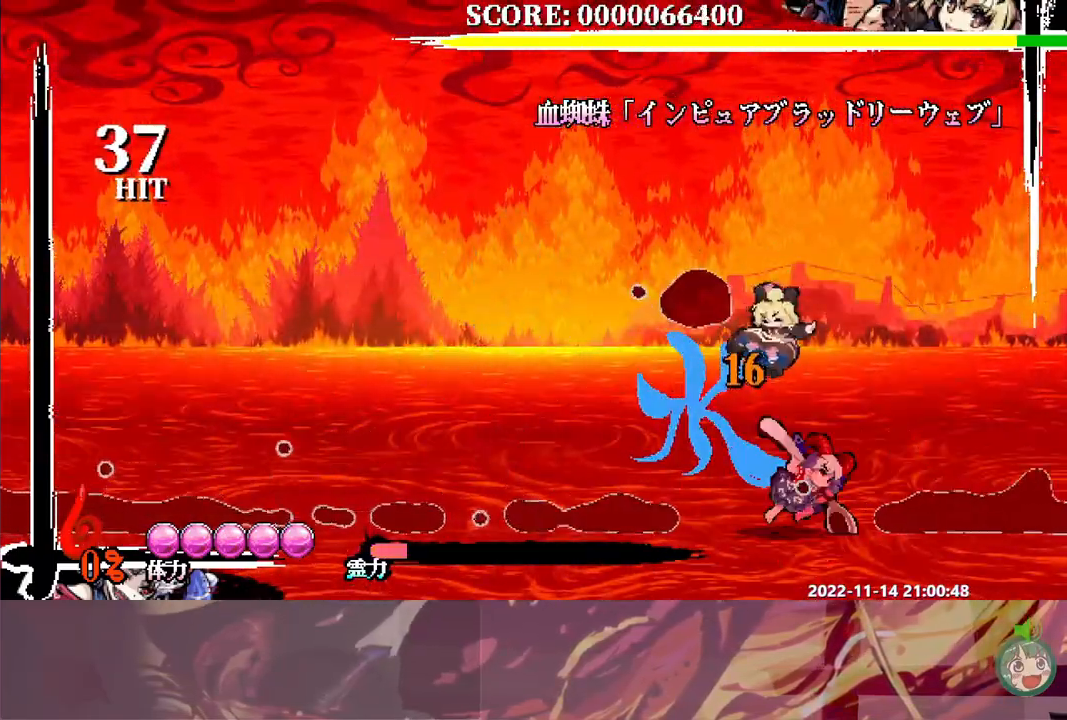
{"buttons": [], "left_stick": "center", "right_stick": "center", "button_events": [[33, "Y", "up"], [100, "Y", "down"], [183, "Y", "up"], [250, "Y", "down"], [333, "Y", "up"]]}
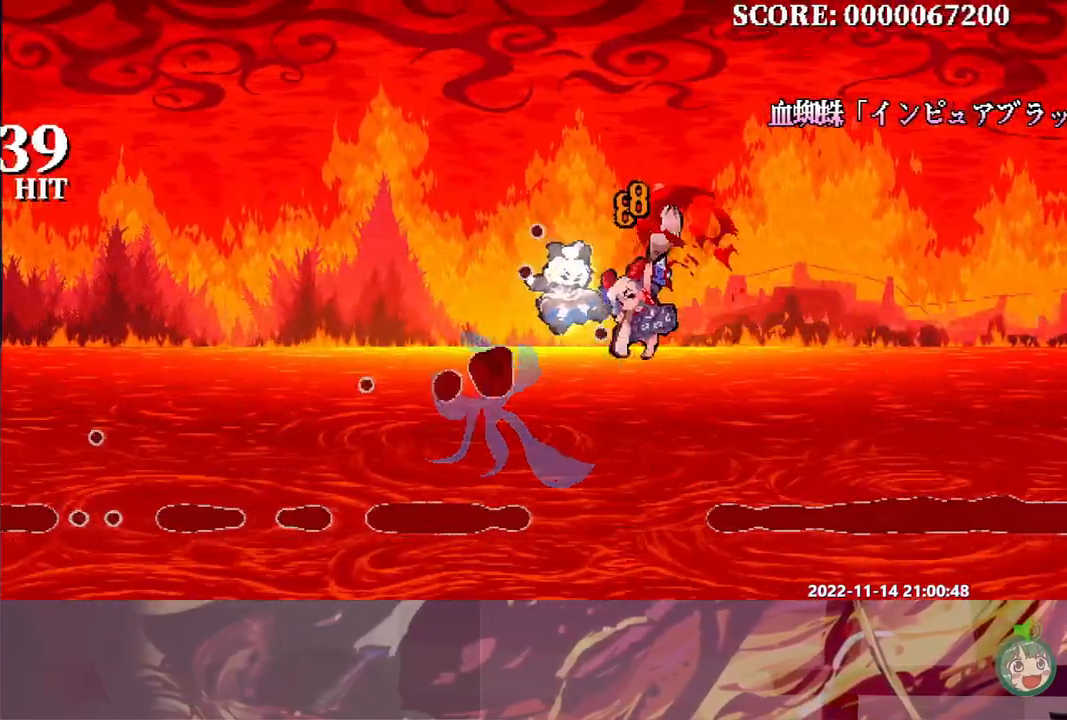
{"buttons": [], "left_stick": "center", "right_stick": "center", "button_events": []}
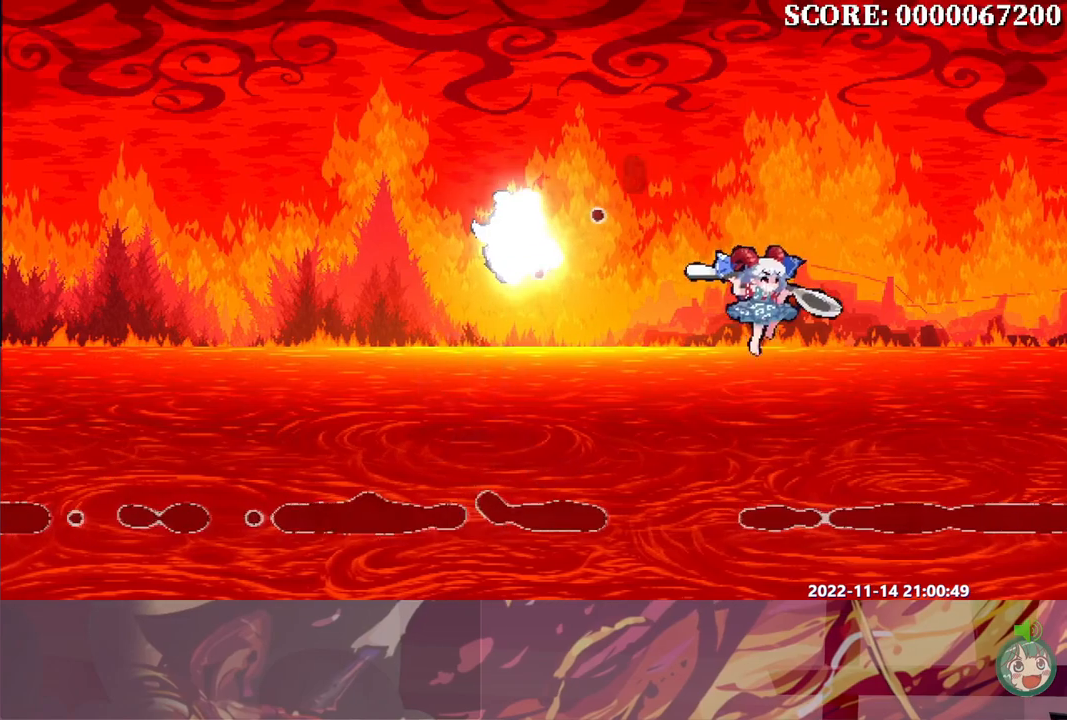
{"buttons": [], "left_stick": "center", "right_stick": "center", "button_events": []}
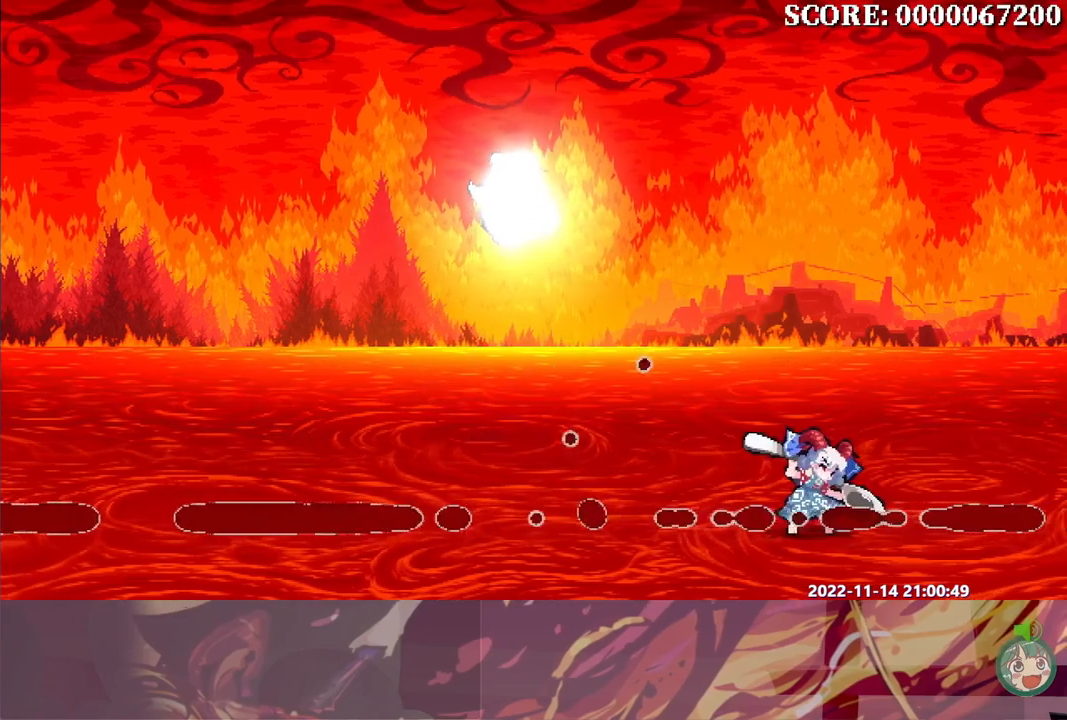
{"buttons": [], "left_stick": "center", "right_stick": "center", "button_events": []}
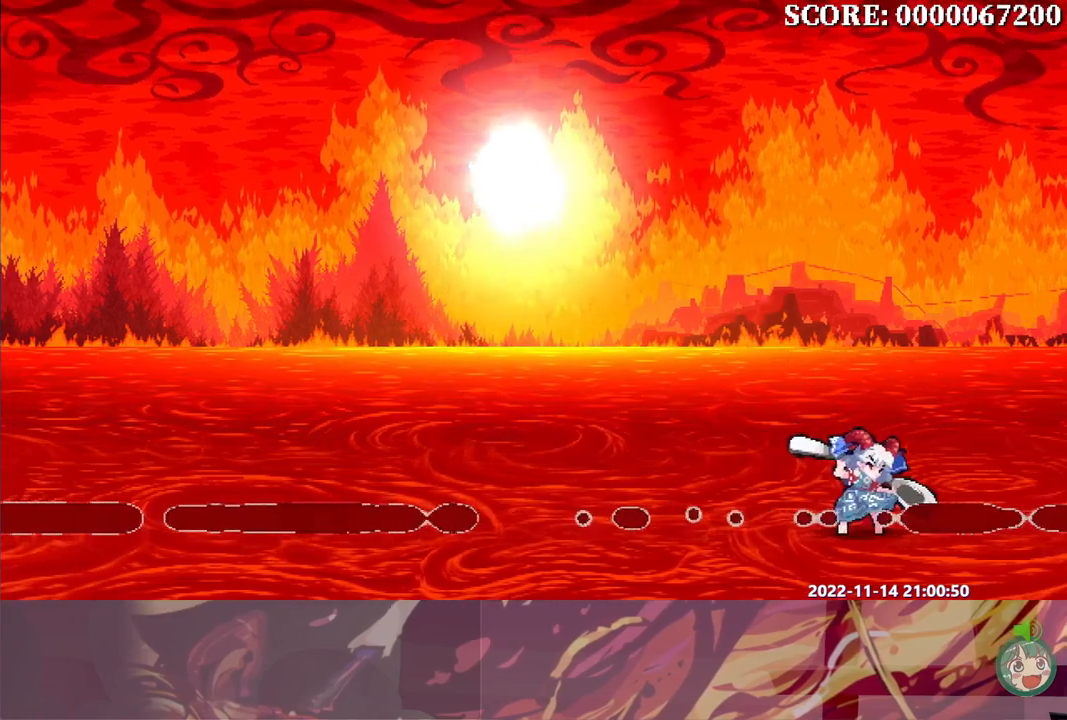
{"buttons": [], "left_stick": "center", "right_stick": "center", "button_events": []}
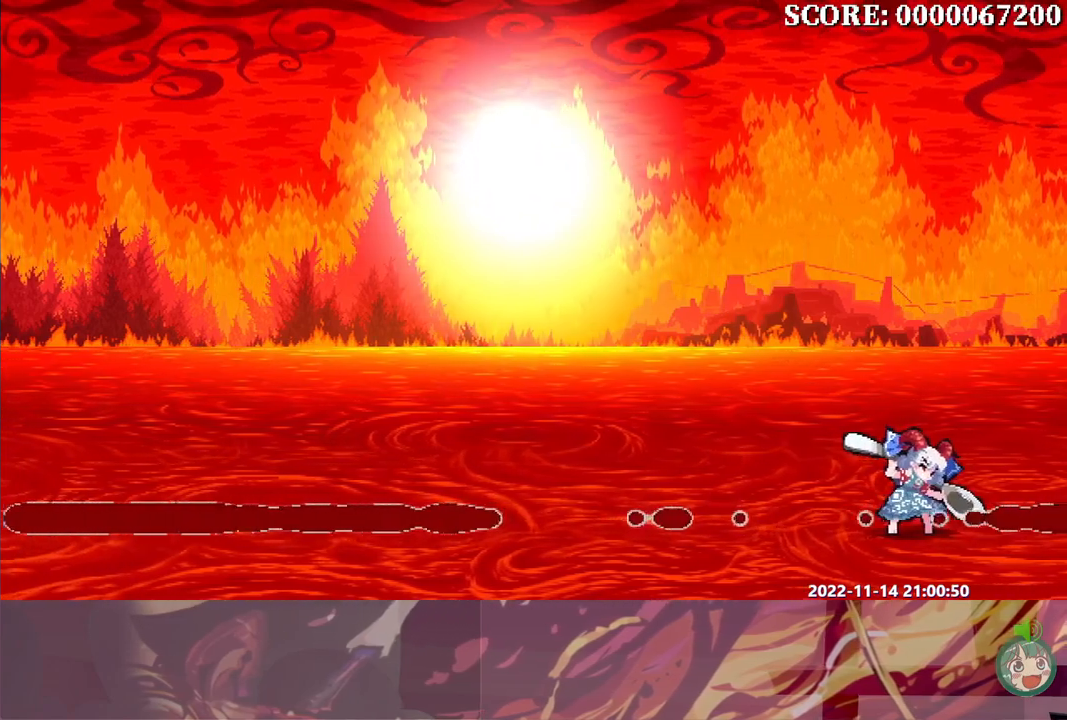
{"buttons": [], "left_stick": "center", "right_stick": "center", "button_events": []}
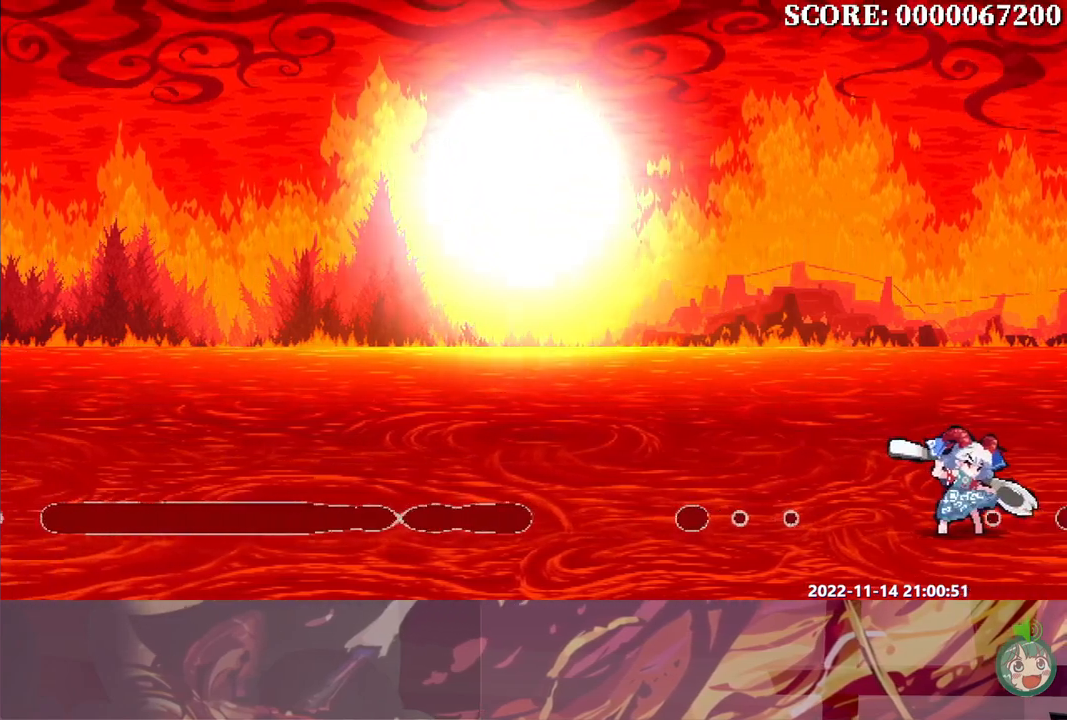
{"buttons": [], "left_stick": "center", "right_stick": "center", "button_events": []}
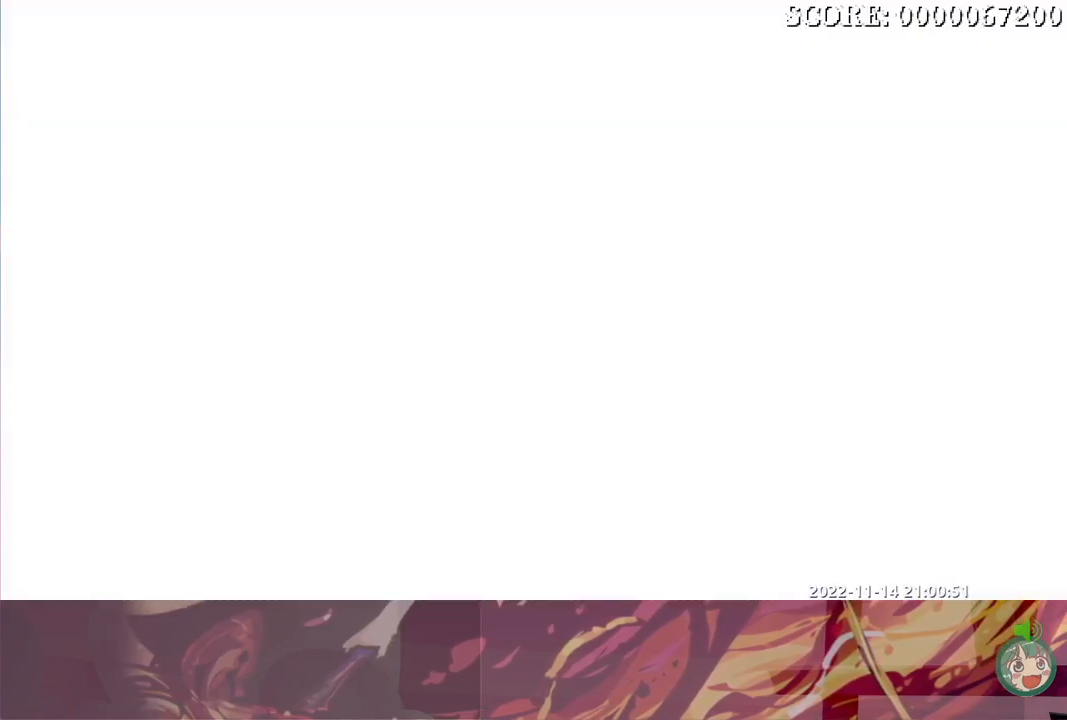
{"buttons": [], "left_stick": "center", "right_stick": "center", "button_events": []}
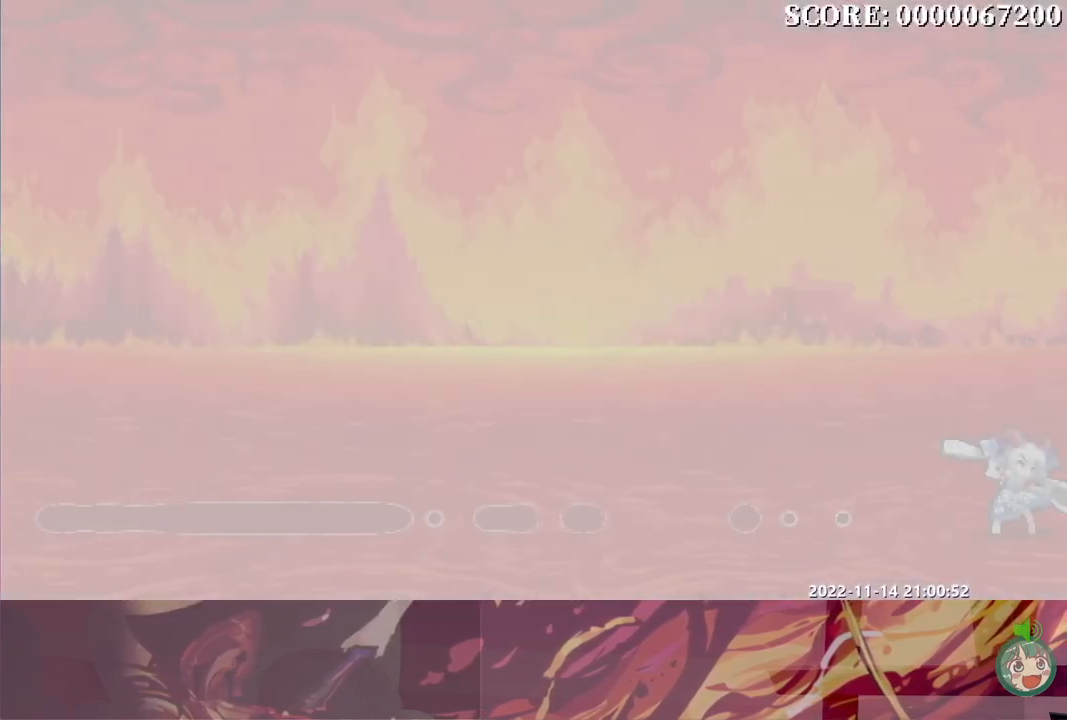
{"buttons": [], "left_stick": "center", "right_stick": "center", "button_events": []}
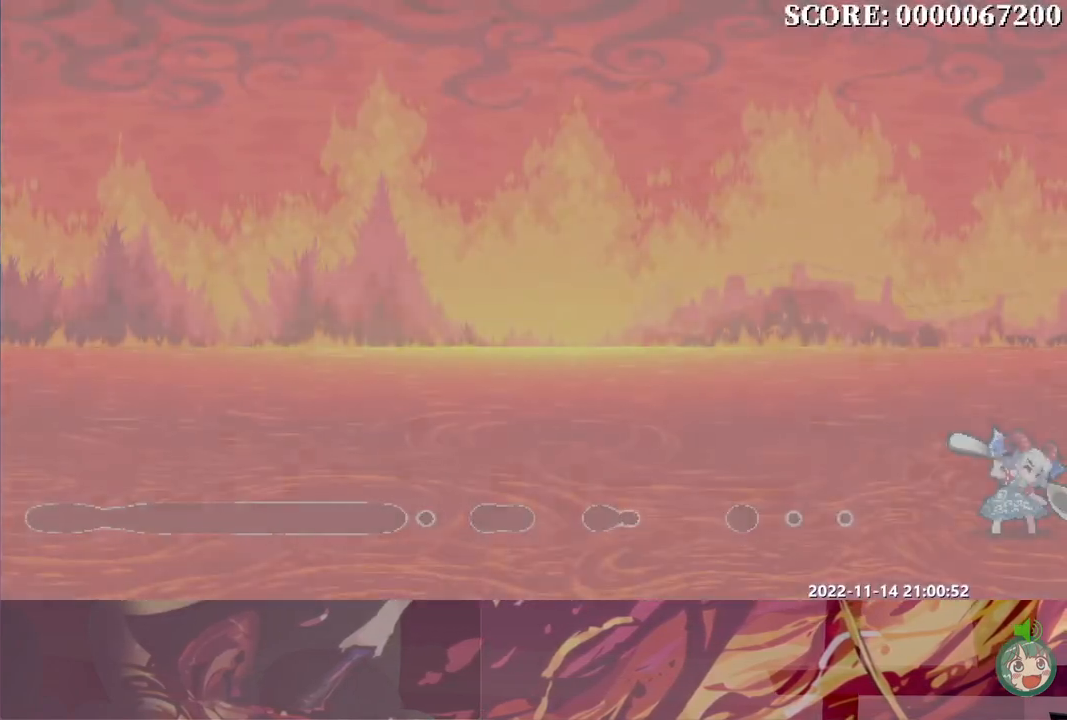
{"buttons": [], "left_stick": "center", "right_stick": "center", "button_events": []}
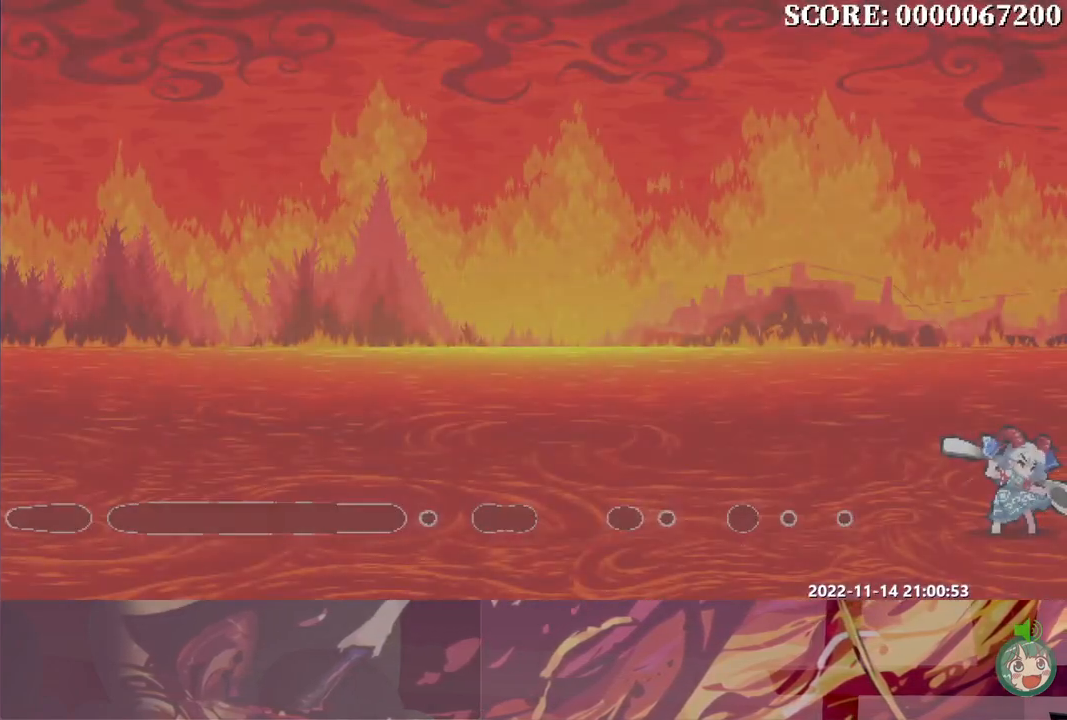
{"buttons": [], "left_stick": "center", "right_stick": "center", "button_events": [[17, "Y", "down"], [117, "Y", "up"], [183, "Y", "down"], [283, "Y", "up"], [383, "Y", "down"], [450, "Y", "up"]]}
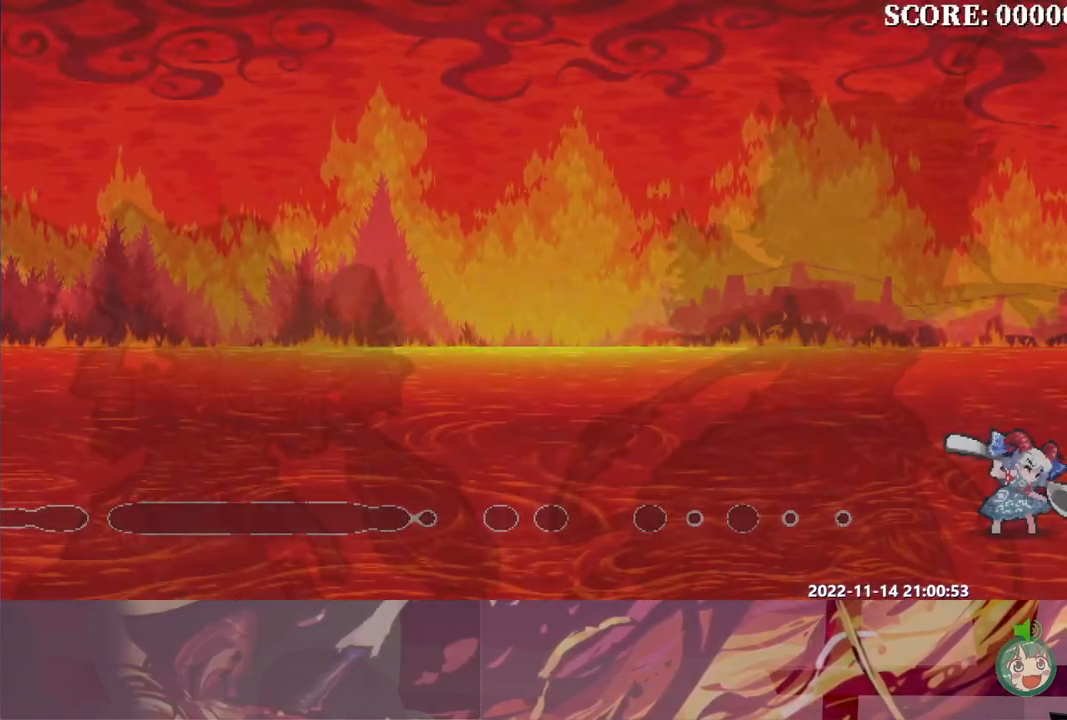
{"buttons": [], "left_stick": "center", "right_stick": "center", "button_events": [[67, "Y", "down"], [150, "Y", "up"], [217, "Y", "down"], [317, "Y", "up"], [367, "Y", "down"], [467, "Y", "up"]]}
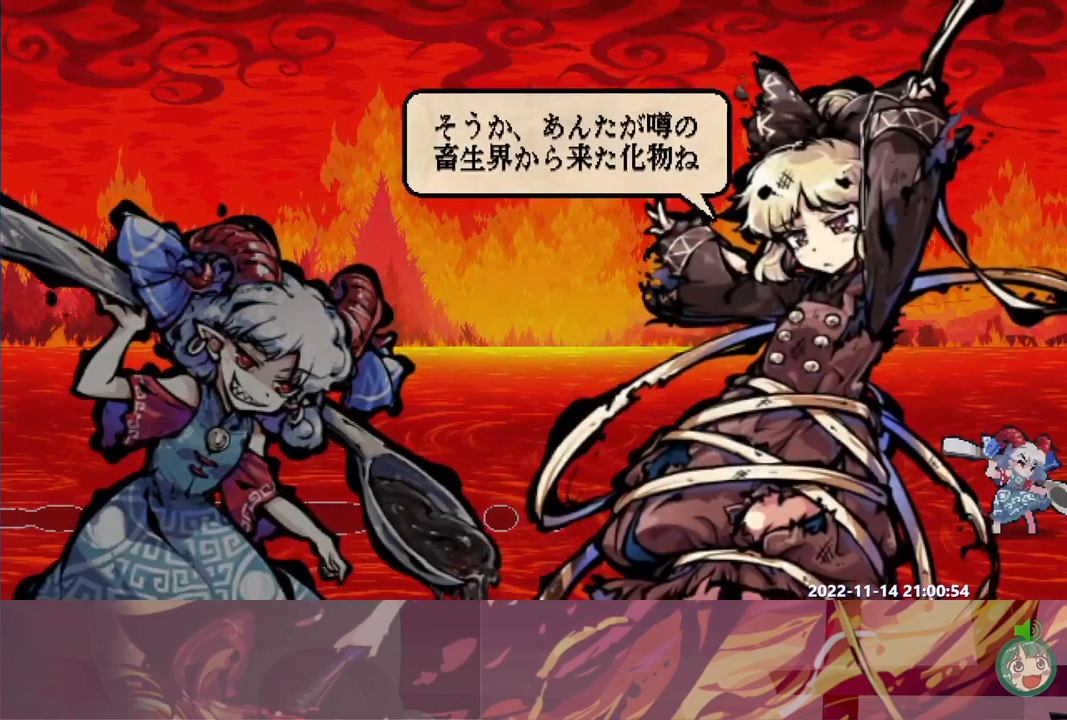
{"buttons": [], "left_stick": "center", "right_stick": "center", "button_events": [[33, "Y", "down"], [300, "Y", "up"], [367, "Y", "down"], [483, "Y", "up"]]}
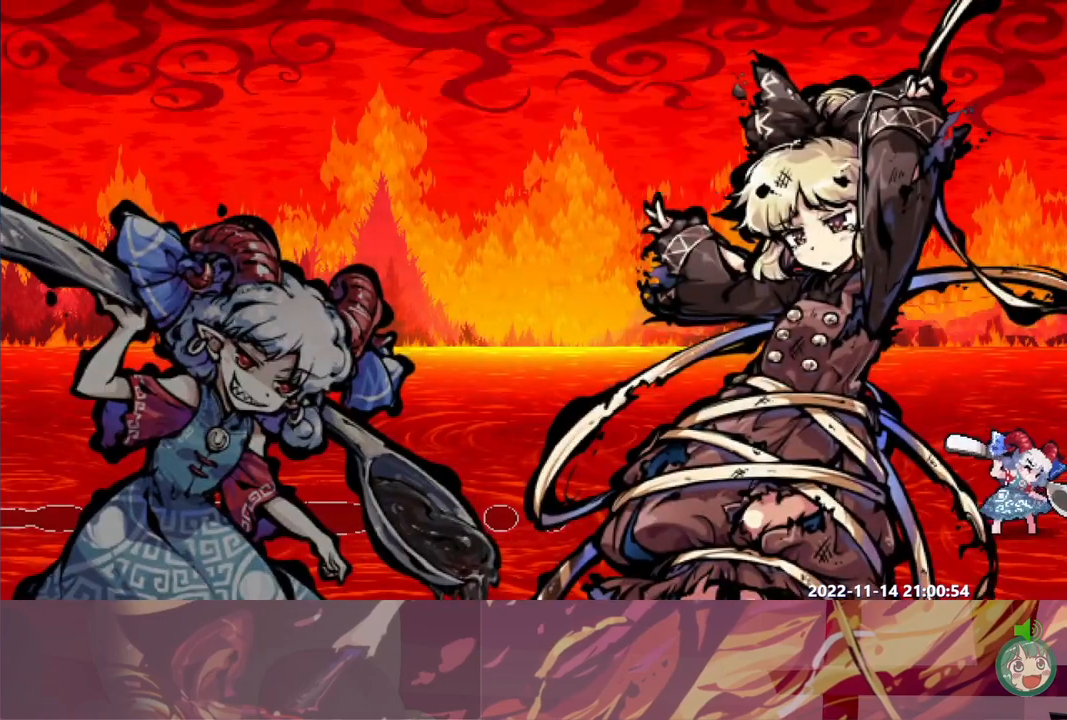
{"buttons": ["Y"], "left_stick": "center", "right_stick": "center", "button_events": [[33, "Y", "down"], [117, "Y", "up"], [300, "Y", "down"], [400, "Y", "up"], [483, "Y", "down"]]}
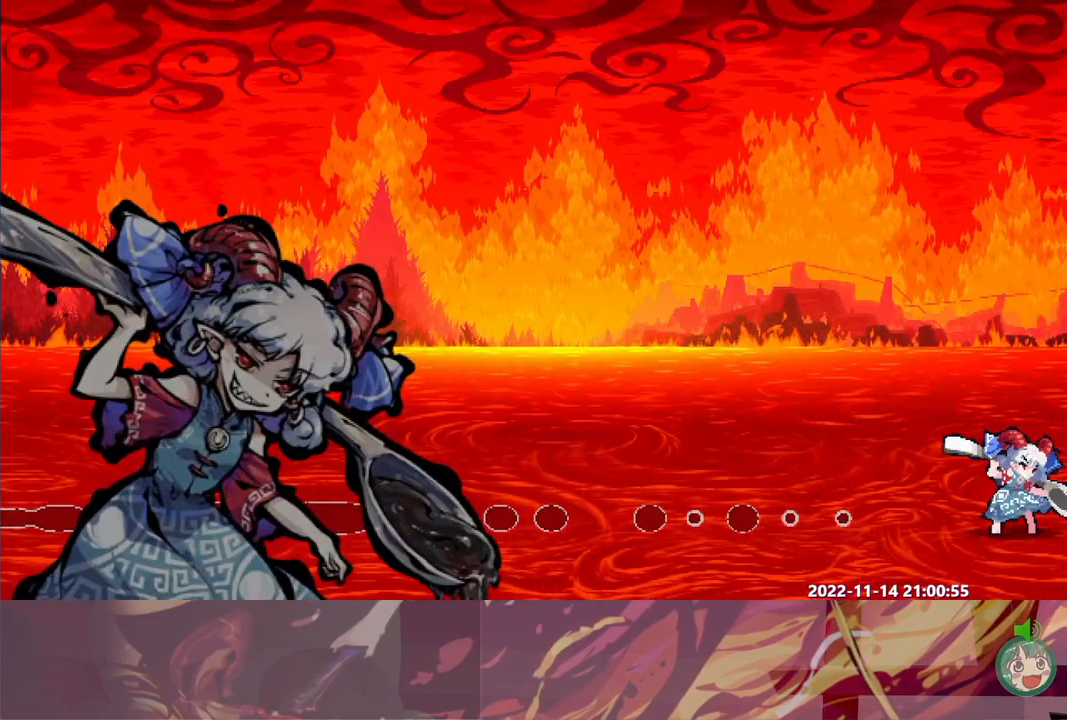
{"buttons": ["Y"], "left_stick": "center", "right_stick": "center", "button_events": [[50, "Y", "up"], [100, "Y", "down"], [217, "Y", "up"], [267, "Y", "down"], [350, "Y", "up"], [417, "Y", "down"]]}
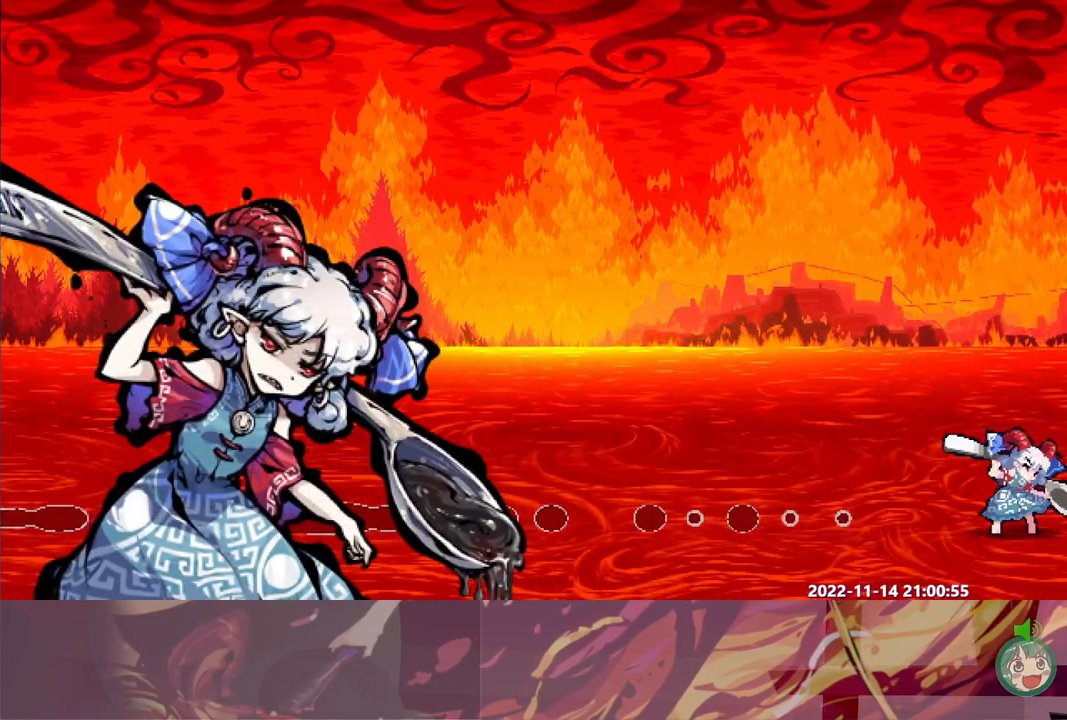
{"buttons": [], "left_stick": "center", "right_stick": "center", "button_events": [[17, "Y", "up"], [83, "Y", "down"], [183, "Y", "up"], [233, "Y", "down"], [317, "Y", "up"], [383, "Y", "down"], [483, "Y", "up"]]}
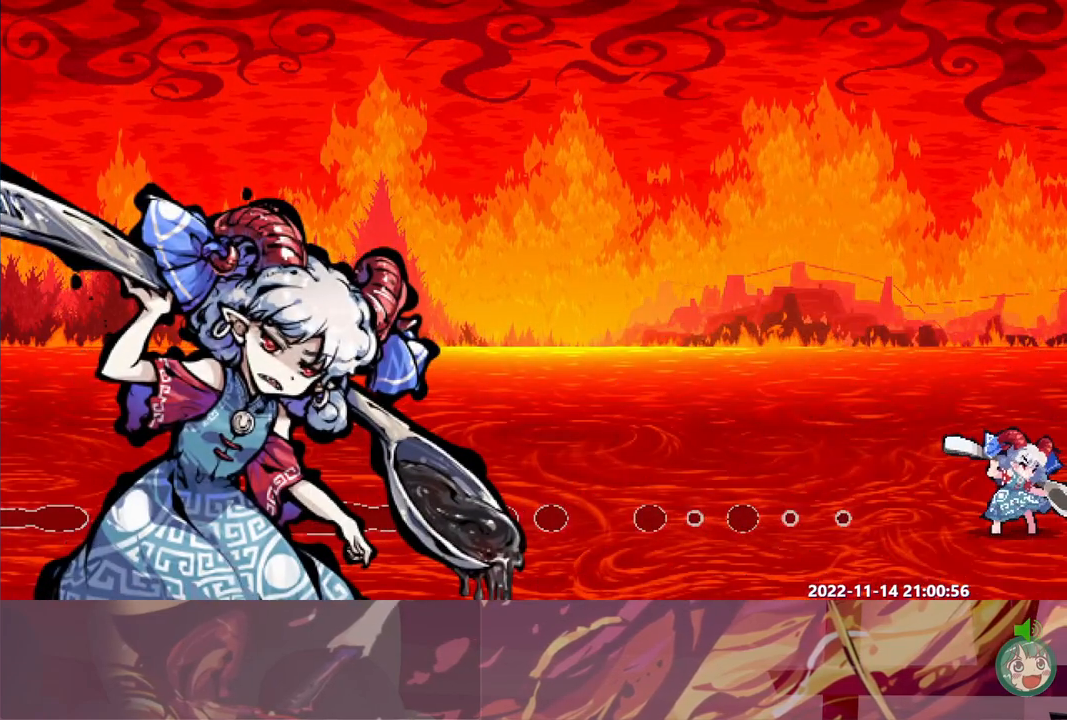
{"buttons": [], "left_stick": "center", "right_stick": "center", "button_events": [[50, "Y", "down"], [150, "Y", "up"], [217, "Y", "down"], [333, "Y", "up"], [400, "Y", "down"], [500, "Y", "up"]]}
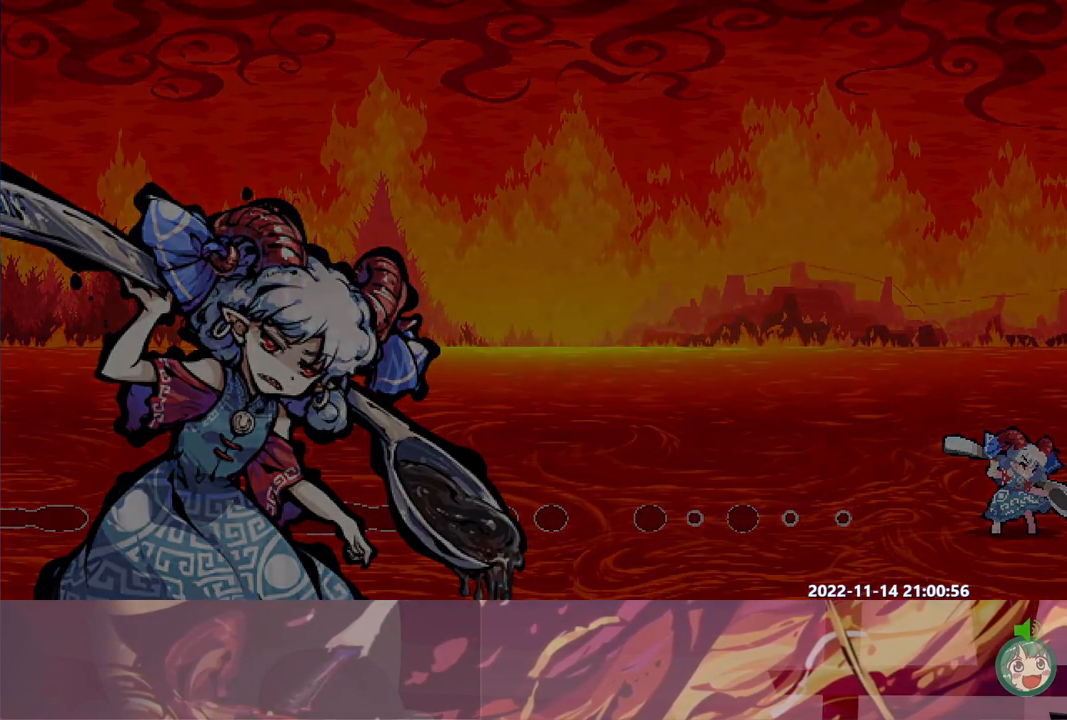
{"buttons": [], "left_stick": "center", "right_stick": "center", "button_events": [[50, "Y", "down"], [150, "Y", "up"], [233, "Y", "down"], [317, "Y", "up"], [383, "Y", "down"], [467, "Y", "up"]]}
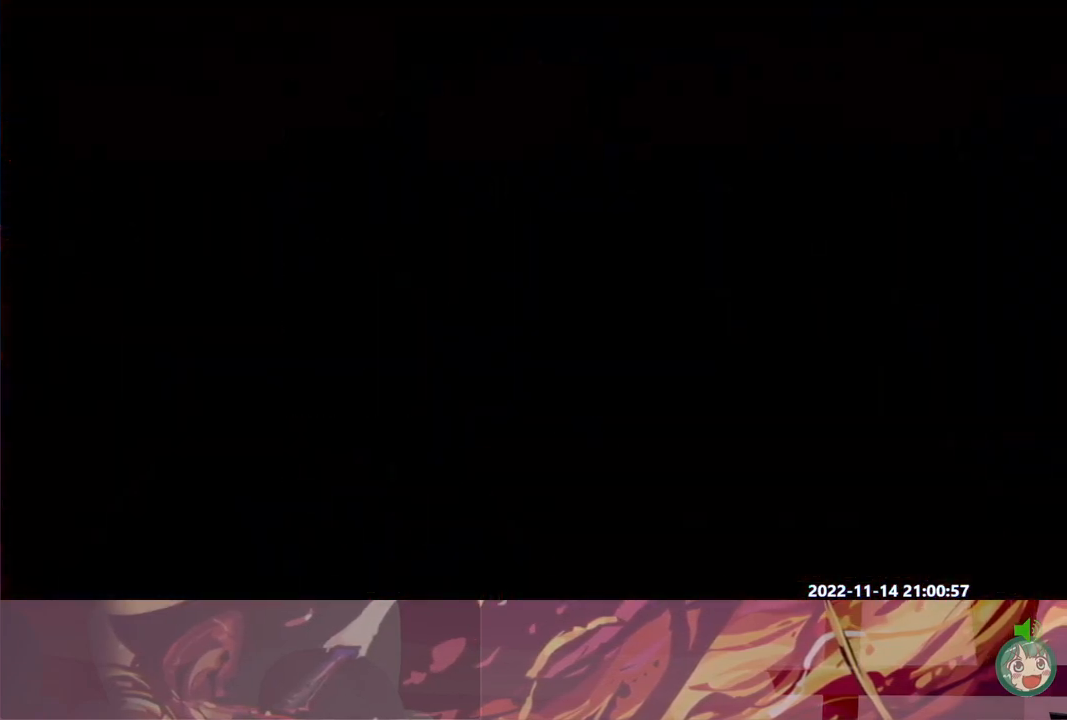
{"buttons": [], "left_stick": "center", "right_stick": "center", "button_events": [[50, "Y", "down"], [150, "Y", "up"], [217, "Y", "down"], [283, "Y", "up"], [367, "Y", "down"], [450, "Y", "up"]]}
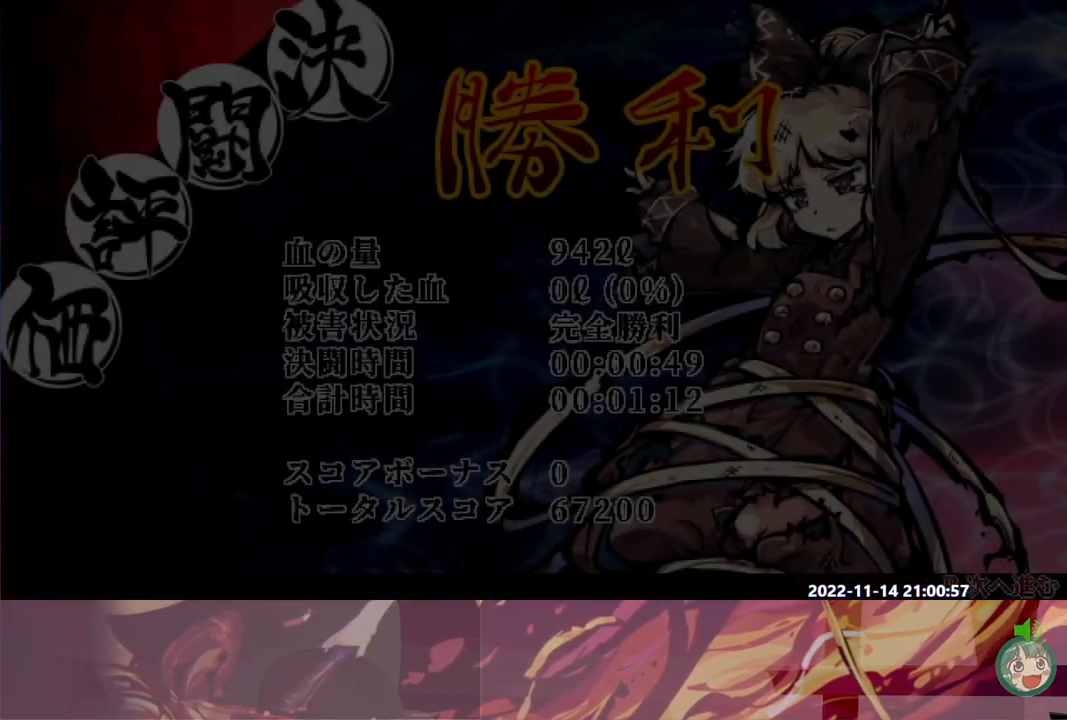
{"buttons": [], "left_stick": "center", "right_stick": "center", "button_events": [[17, "Y", "down"], [100, "Y", "up"], [183, "Y", "down"], [283, "Y", "up"], [367, "Y", "down"], [433, "Y", "up"]]}
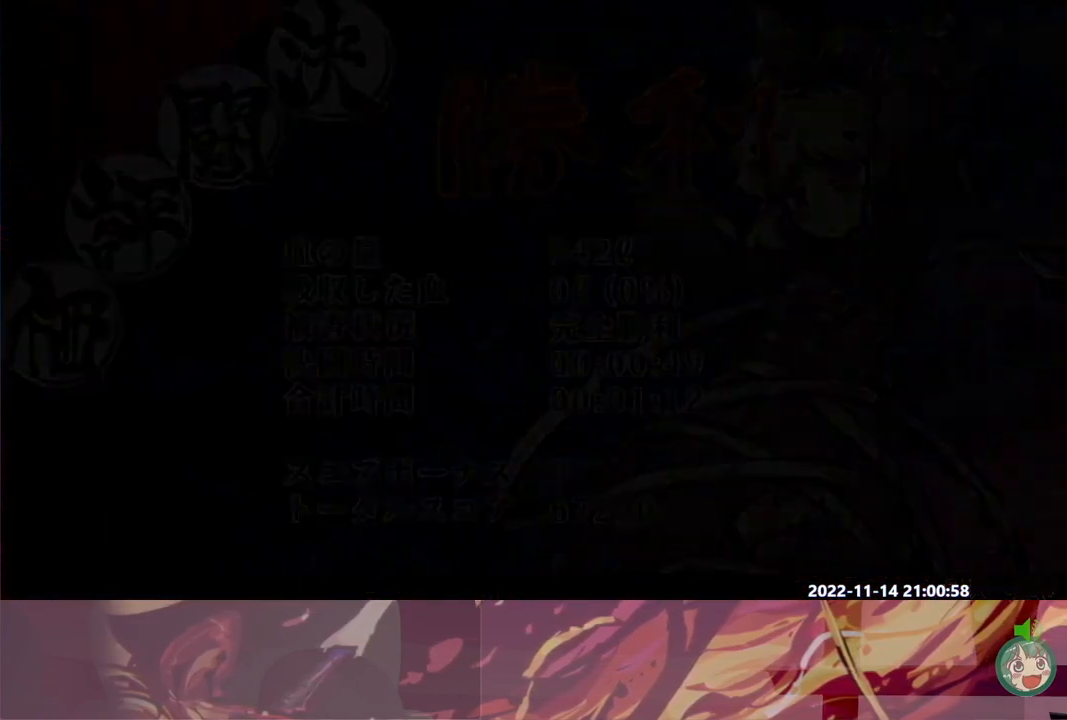
{"buttons": ["Y"], "left_stick": "center", "right_stick": "center", "button_events": [[17, "Y", "down"], [100, "Y", "up"], [150, "Y", "down"], [233, "Y", "up"], [300, "Y", "down"], [383, "Y", "up"], [450, "Y", "down"]]}